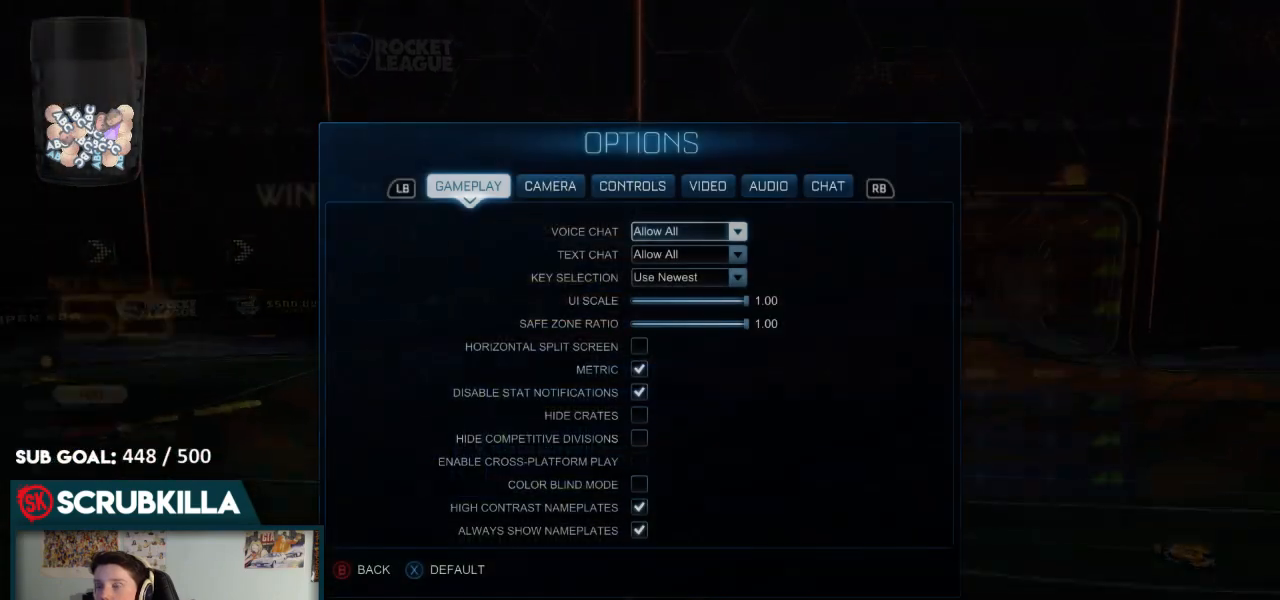
Gameplay with a controller (Xbox layout); each line is a JSON object with the inputs held at the frame after it (dt_ms = milliseconds from this image to that frame). "events" lists button and stick changes between this image and that frame as [ms after this image, input, new state], when the widget could be followed in between.
{"dt_ms": 500, "buttons": [], "left_stick": "center", "right_stick": "center", "events": []}
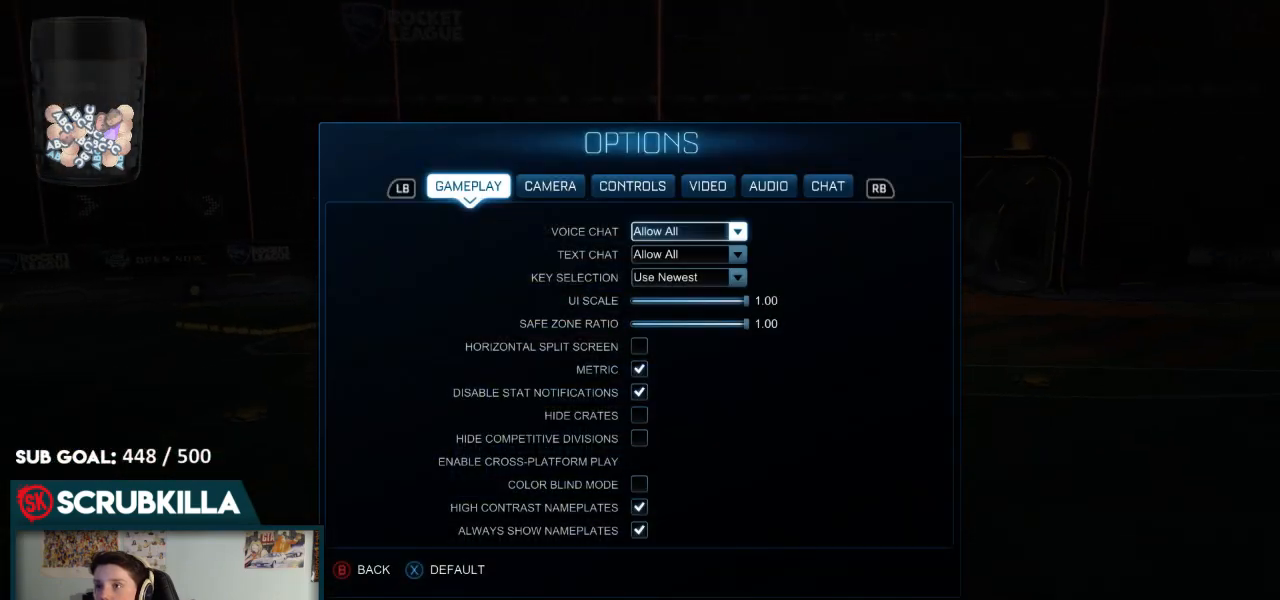
{"dt_ms": 1000, "buttons": [], "left_stick": "center", "right_stick": "center"}
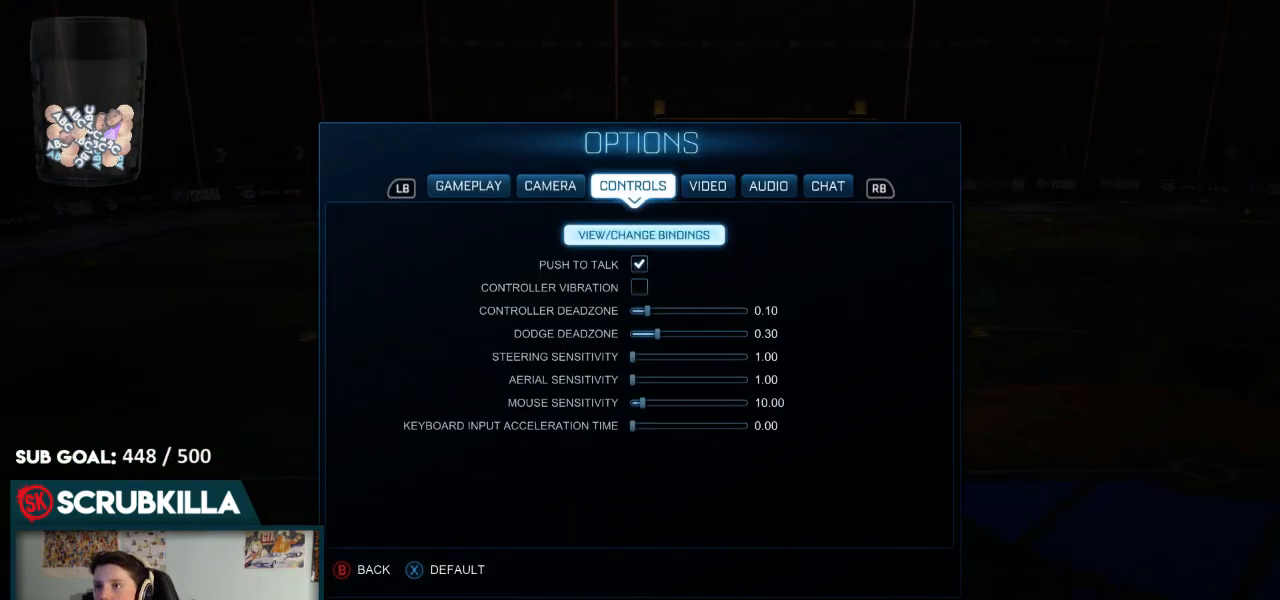
{"dt_ms": 500, "buttons": [], "left_stick": "center", "right_stick": "center", "events": []}
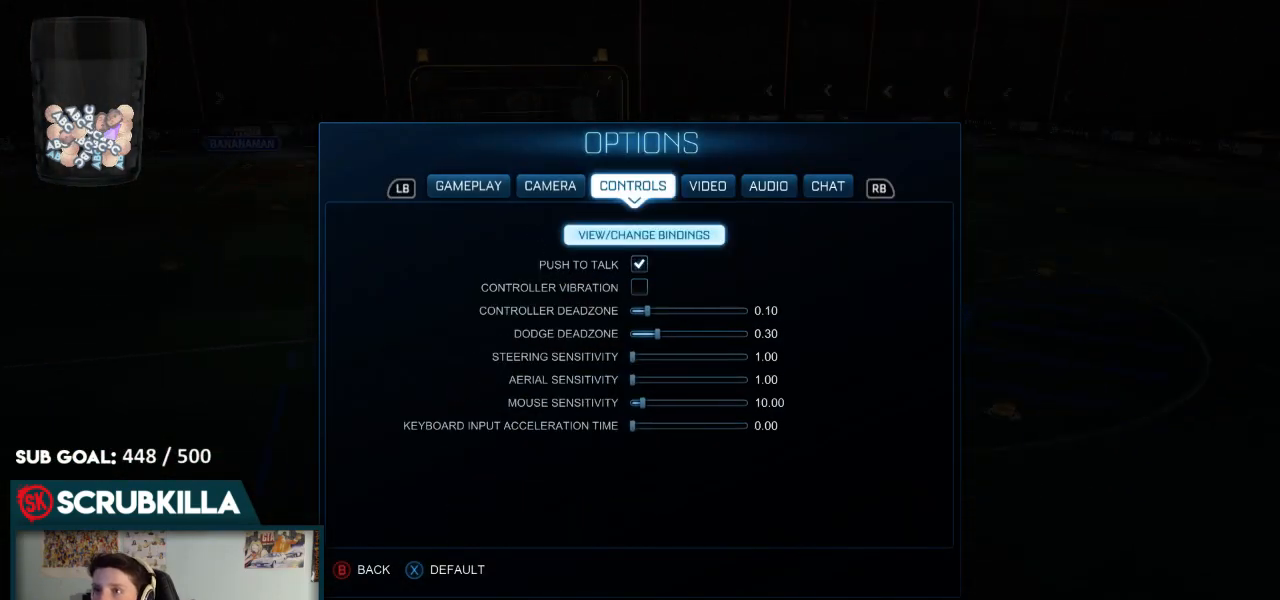
{"dt_ms": 500, "buttons": ["DPAD_DOWN"], "left_stick": "center", "right_stick": "center", "events": [[483, "DPAD_DOWN", "down"]]}
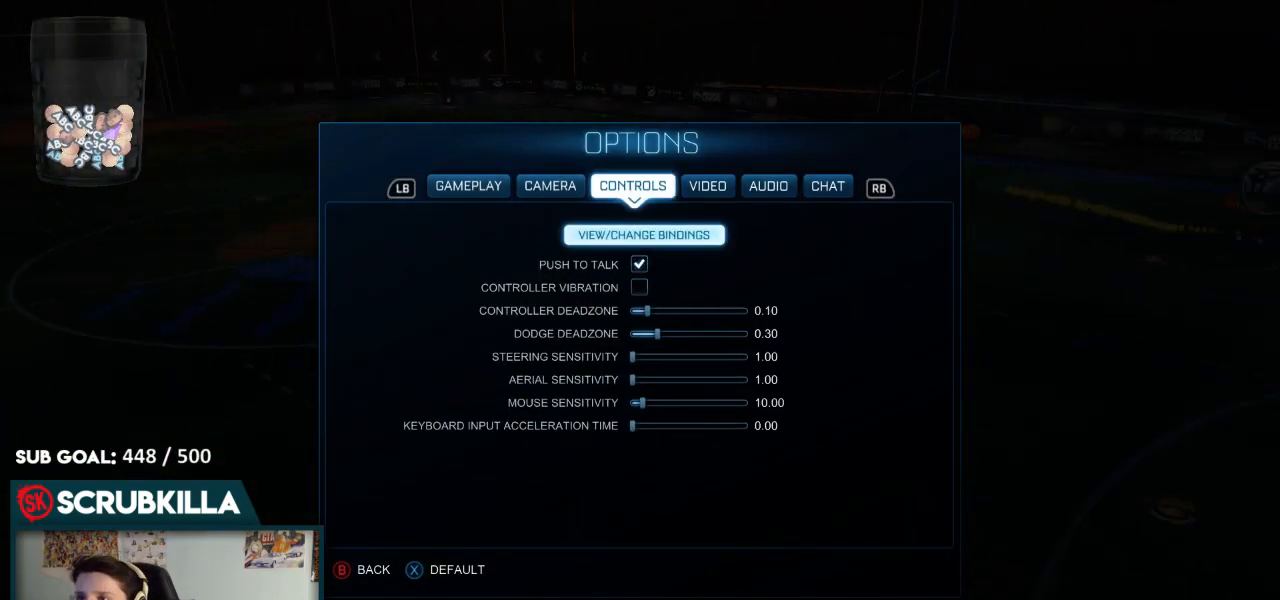
{"dt_ms": 500, "buttons": [], "left_stick": "center", "right_stick": "center", "events": [[433, "DPAD_DOWN", "up"]]}
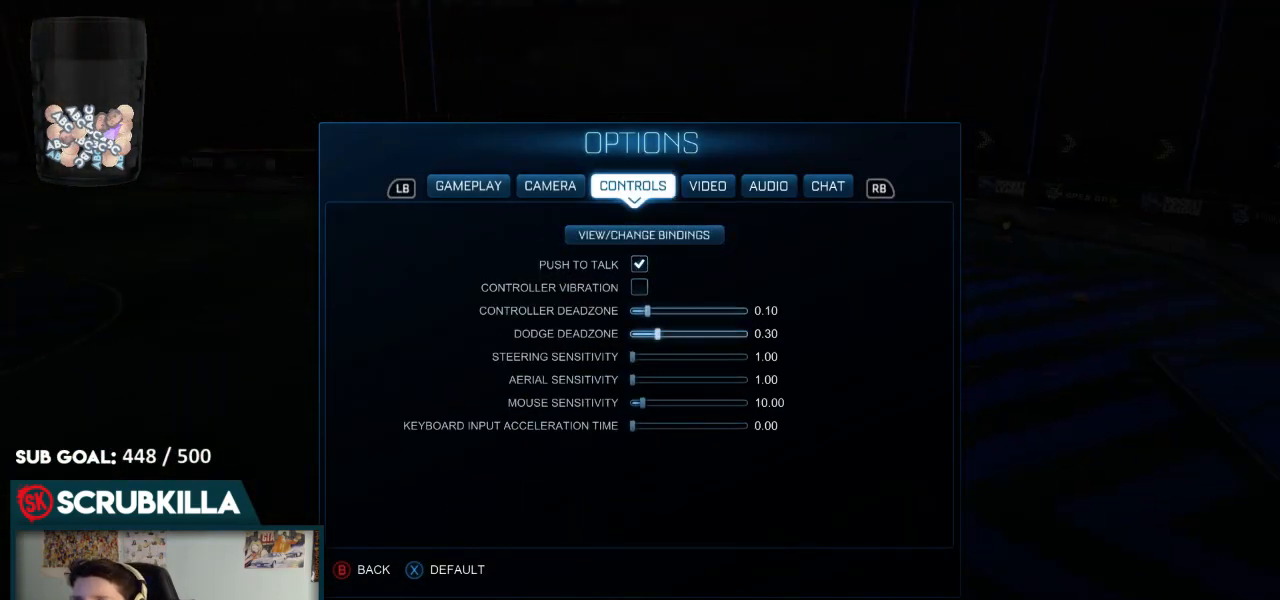
{"dt_ms": 500, "buttons": ["DPAD_RIGHT"], "left_stick": "center", "right_stick": "center", "events": [[300, "DPAD_RIGHT", "down"]]}
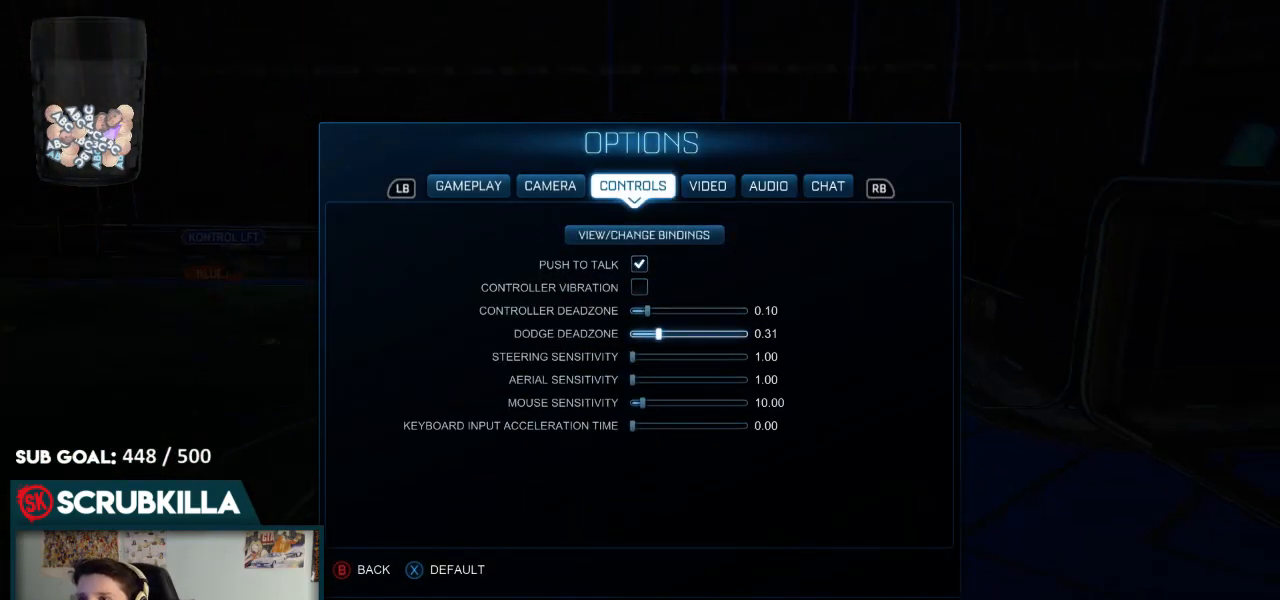
{"dt_ms": 500, "buttons": ["DPAD_RIGHT"], "left_stick": "center", "right_stick": "center", "events": []}
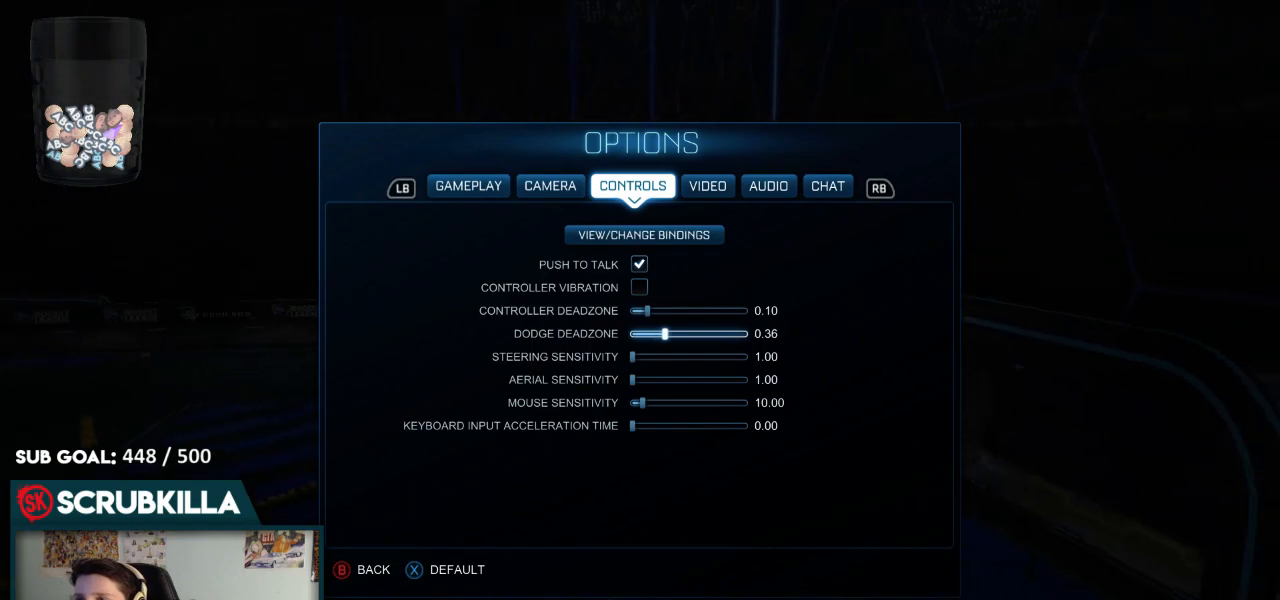
{"dt_ms": 500, "buttons": ["DPAD_RIGHT"], "left_stick": "center", "right_stick": "center", "events": [[267, "DPAD_RIGHT", "up"], [400, "DPAD_RIGHT", "down"]]}
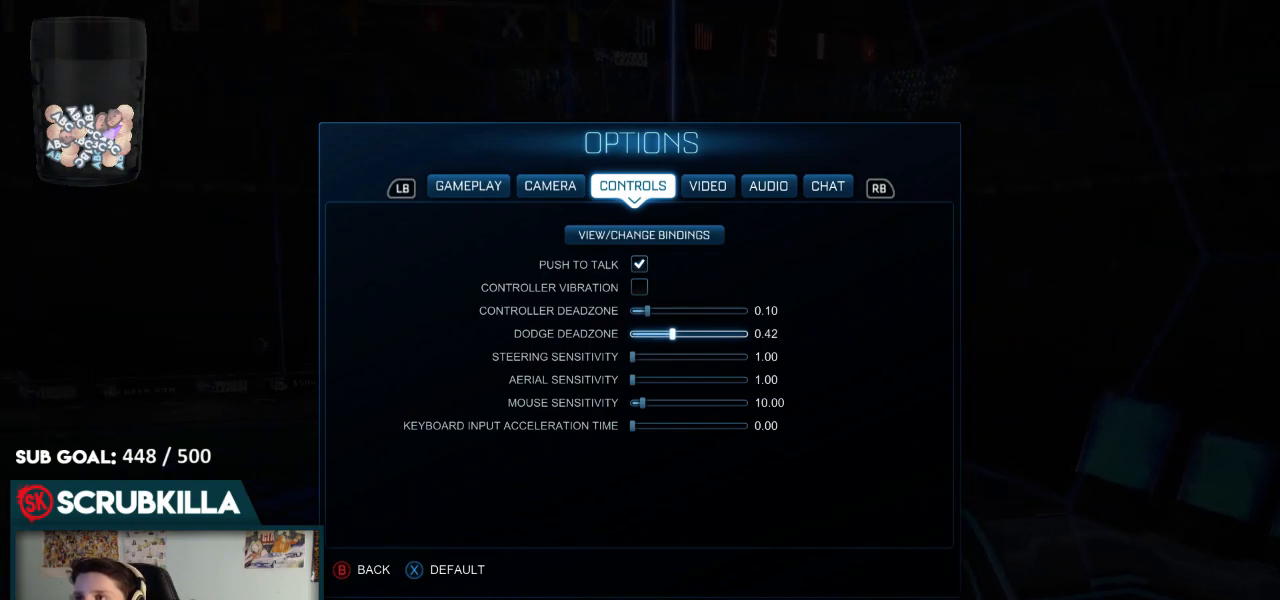
{"dt_ms": 500, "buttons": ["DPAD_RIGHT"], "left_stick": "center", "right_stick": "center", "events": [[117, "DPAD_RIGHT", "up"], [183, "DPAD_RIGHT", "down"], [350, "DPAD_RIGHT", "up"], [450, "DPAD_RIGHT", "down"]]}
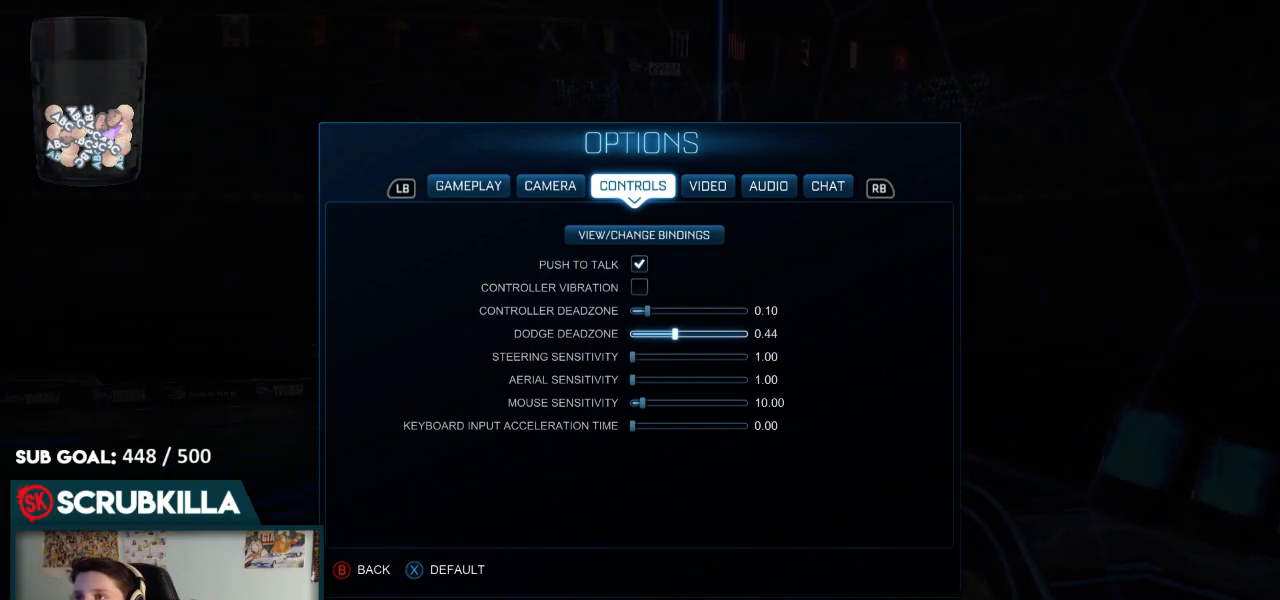
{"dt_ms": 500, "buttons": ["DPAD_RIGHT"], "left_stick": "center", "right_stick": "center", "events": [[50, "DPAD_RIGHT", "up"], [100, "DPAD_RIGHT", "down"], [250, "DPAD_RIGHT", "up"], [367, "DPAD_RIGHT", "down"]]}
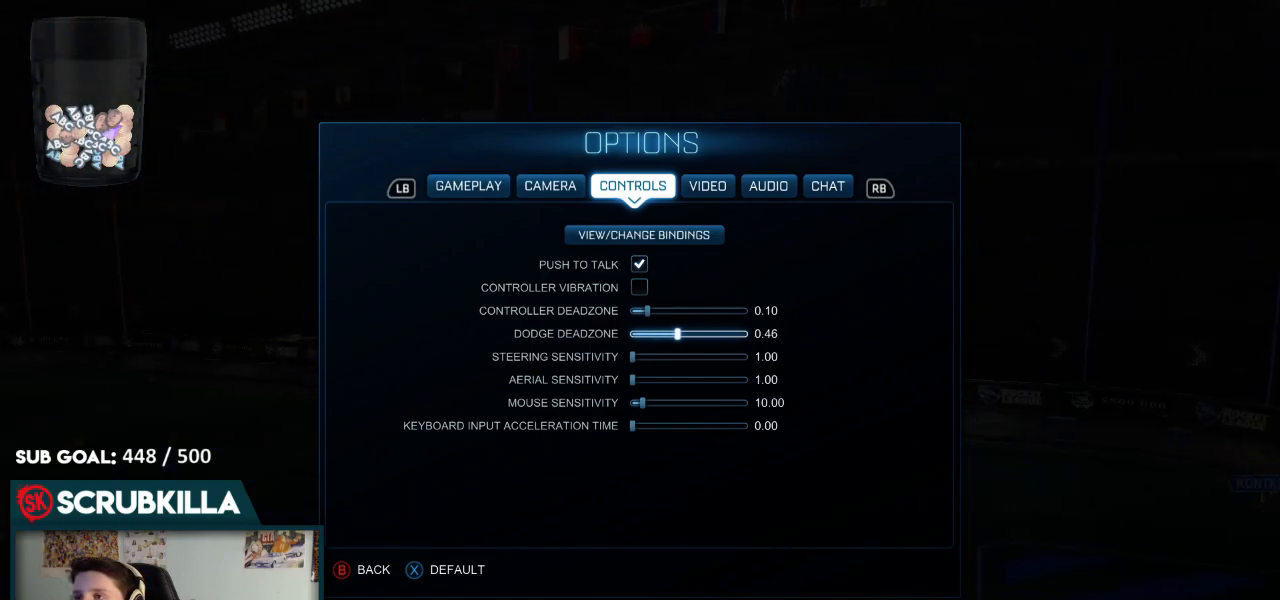
{"dt_ms": 500, "buttons": ["DPAD_RIGHT"], "left_stick": "center", "right_stick": "center", "events": [[17, "DPAD_RIGHT", "up"], [267, "DPAD_RIGHT", "down"], [383, "DPAD_RIGHT", "up"], [467, "DPAD_RIGHT", "down"]]}
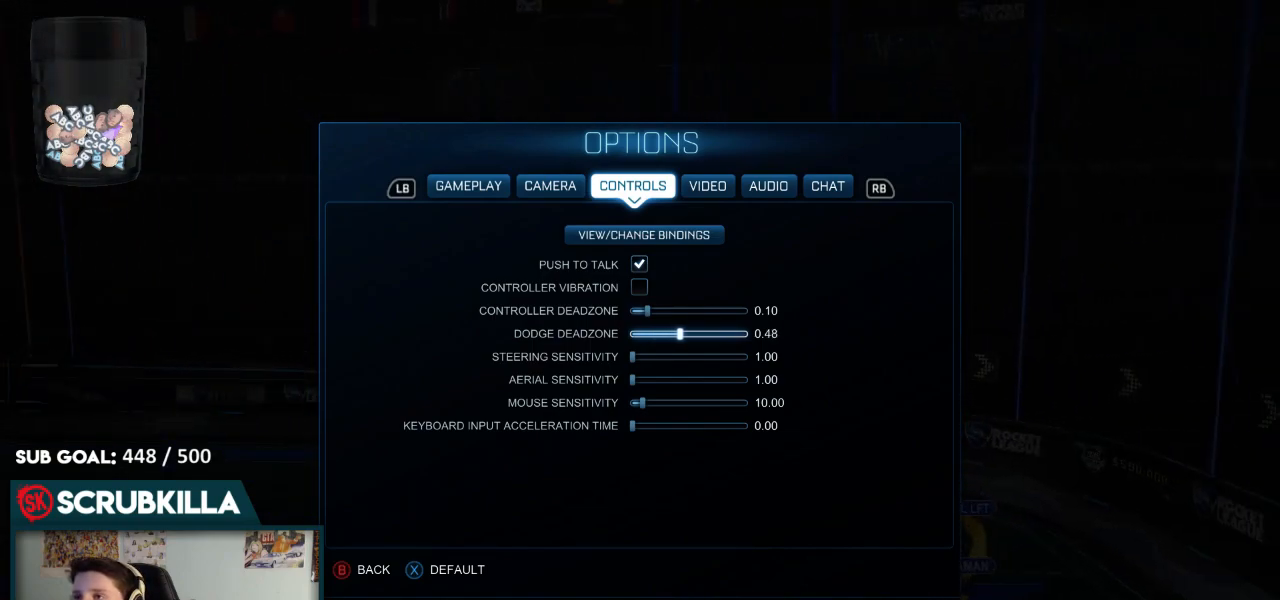
{"dt_ms": 500, "buttons": [], "left_stick": "center", "right_stick": "center", "events": [[83, "DPAD_RIGHT", "up"], [150, "DPAD_RIGHT", "down"], [233, "DPAD_RIGHT", "up"], [300, "DPAD_RIGHT", "down"], [417, "DPAD_RIGHT", "up"]]}
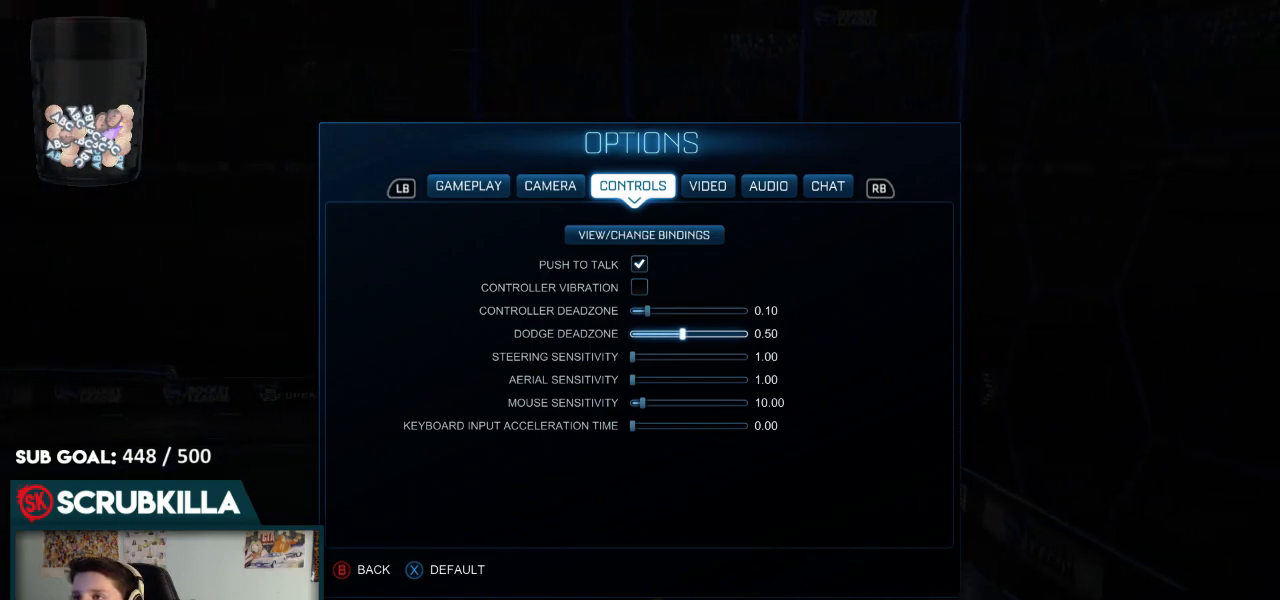
{"dt_ms": 500, "buttons": [], "left_stick": "center", "right_stick": "center", "events": []}
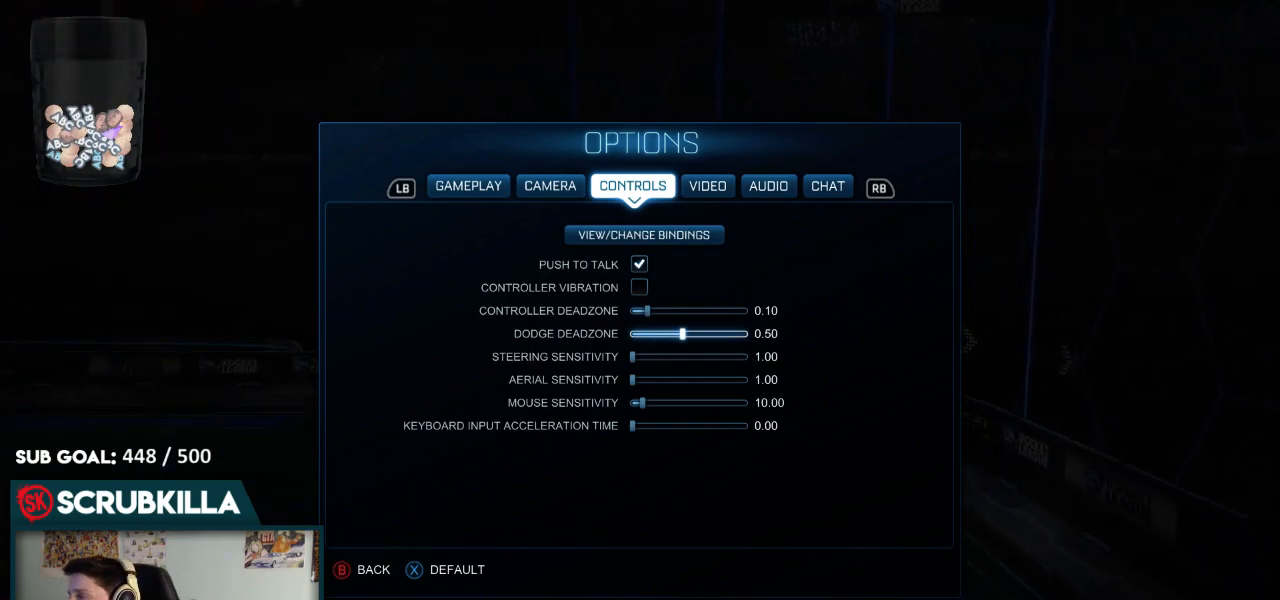
{"dt_ms": 500, "buttons": [], "left_stick": "center", "right_stick": "center", "events": []}
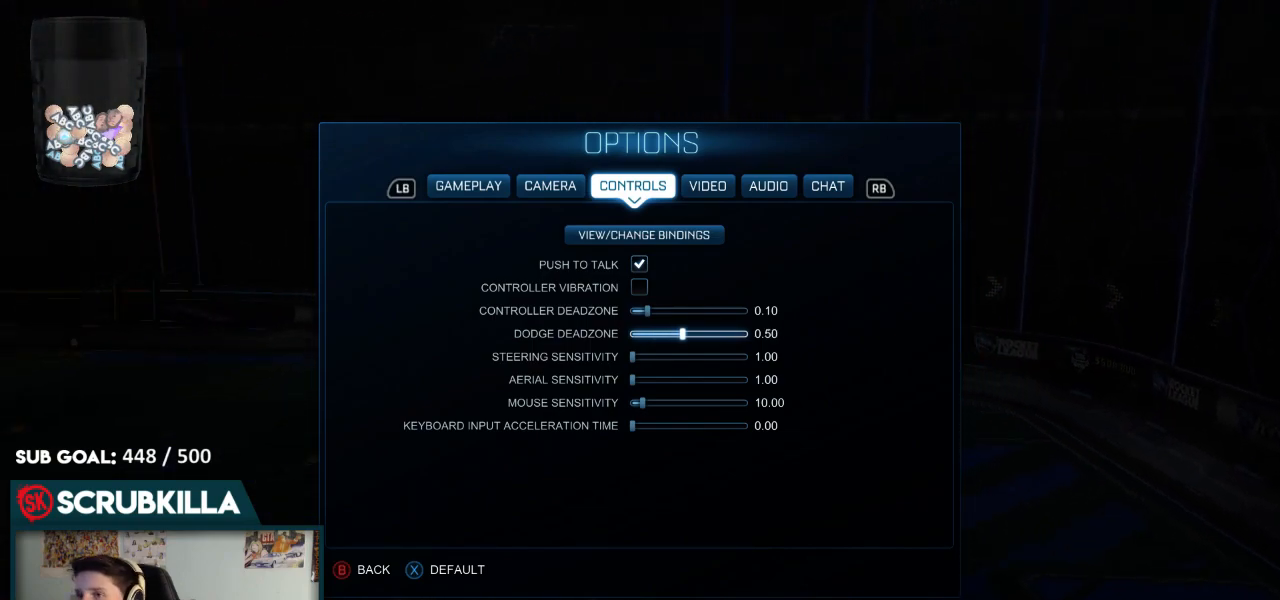
{"dt_ms": 500, "buttons": [], "left_stick": "center", "right_stick": "center", "events": []}
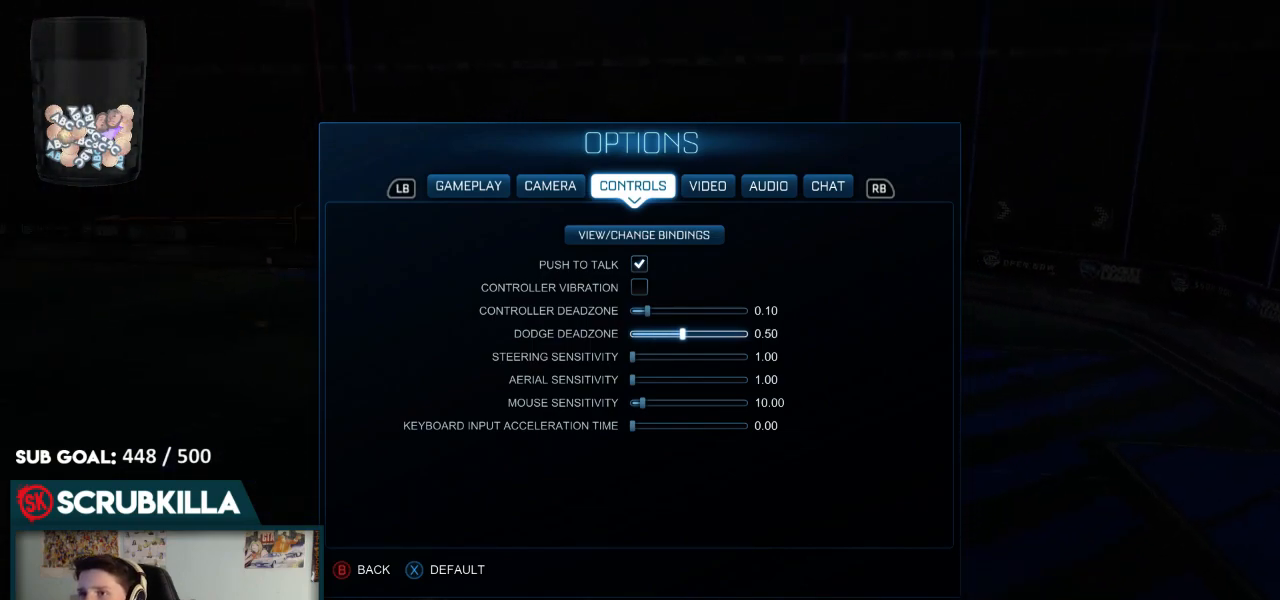
{"dt_ms": 500, "buttons": [], "left_stick": "center", "right_stick": "center", "events": []}
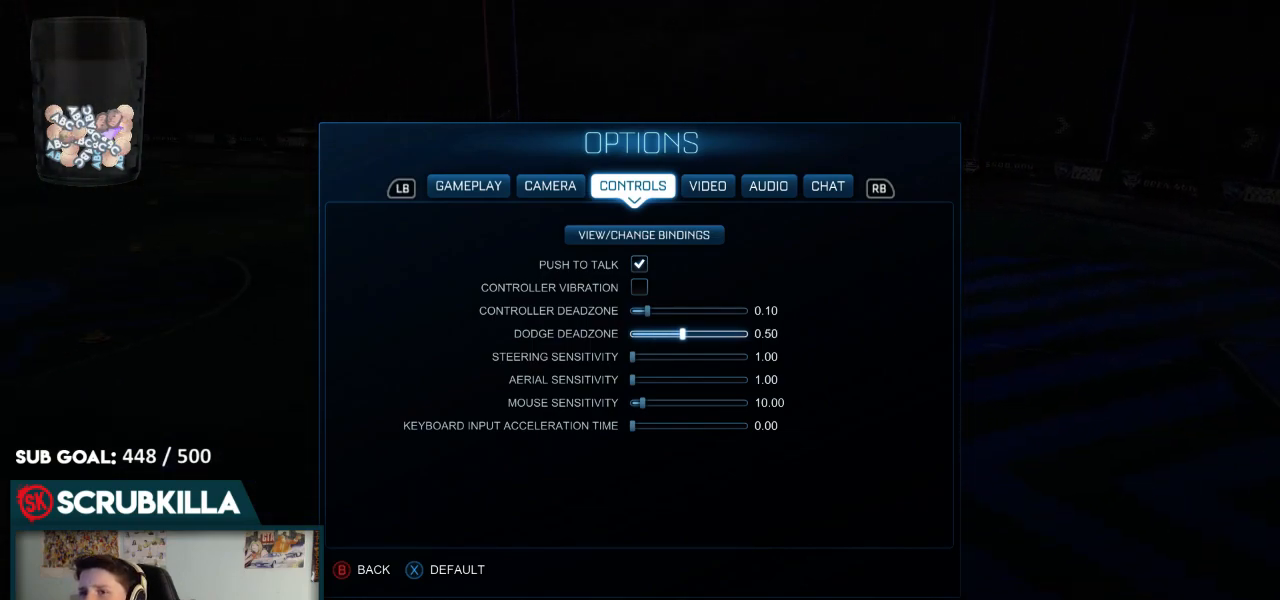
{"dt_ms": 500, "buttons": [], "left_stick": "center", "right_stick": "center", "events": []}
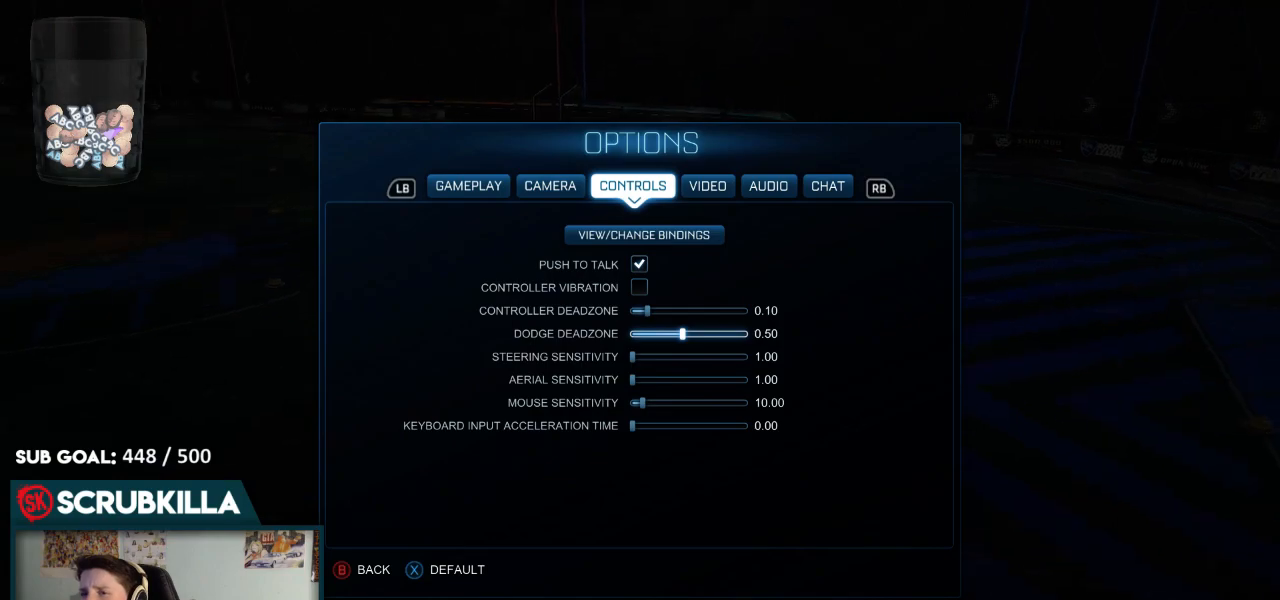
{"dt_ms": 500, "buttons": [], "left_stick": "center", "right_stick": "center", "events": [[33, "DPAD_DOWN", "down"], [133, "DPAD_DOWN", "up"]]}
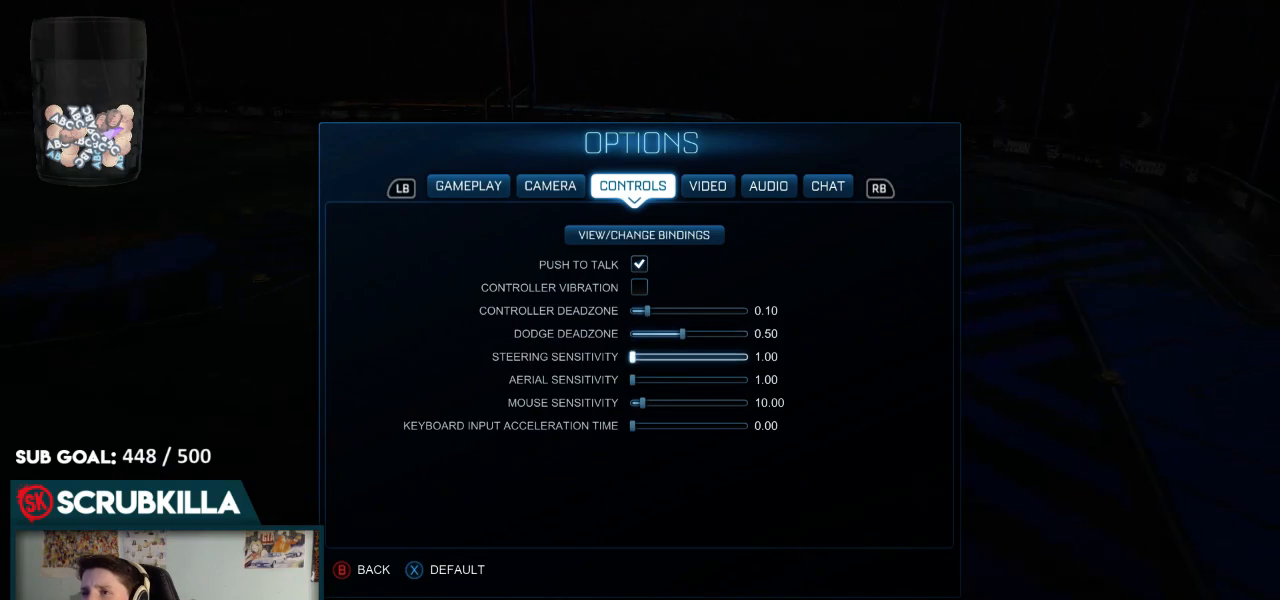
{"dt_ms": 500, "buttons": [], "left_stick": "center", "right_stick": "center", "events": []}
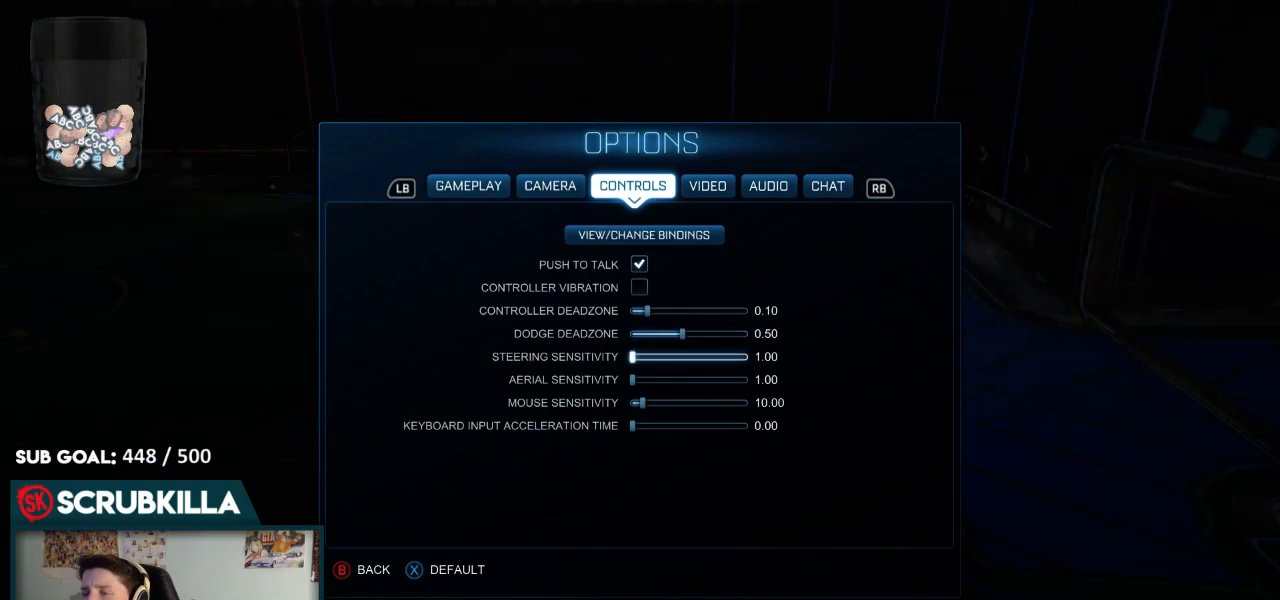
{"dt_ms": 500, "buttons": [], "left_stick": "center", "right_stick": "center", "events": [[100, "R1", "down"], [100, "R2", "down"], [317, "R1", "up"], [317, "R2", "up"]]}
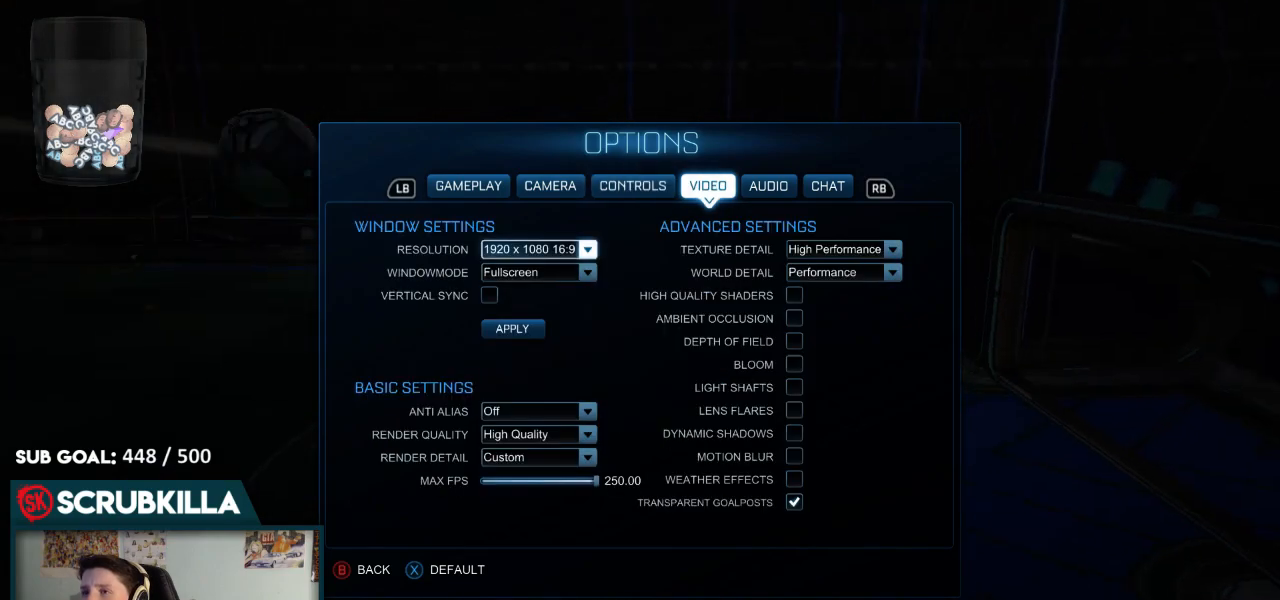
{"dt_ms": 500, "buttons": [], "left_stick": "center", "right_stick": "center", "events": [[233, "L1", "down"], [383, "L1", "up"]]}
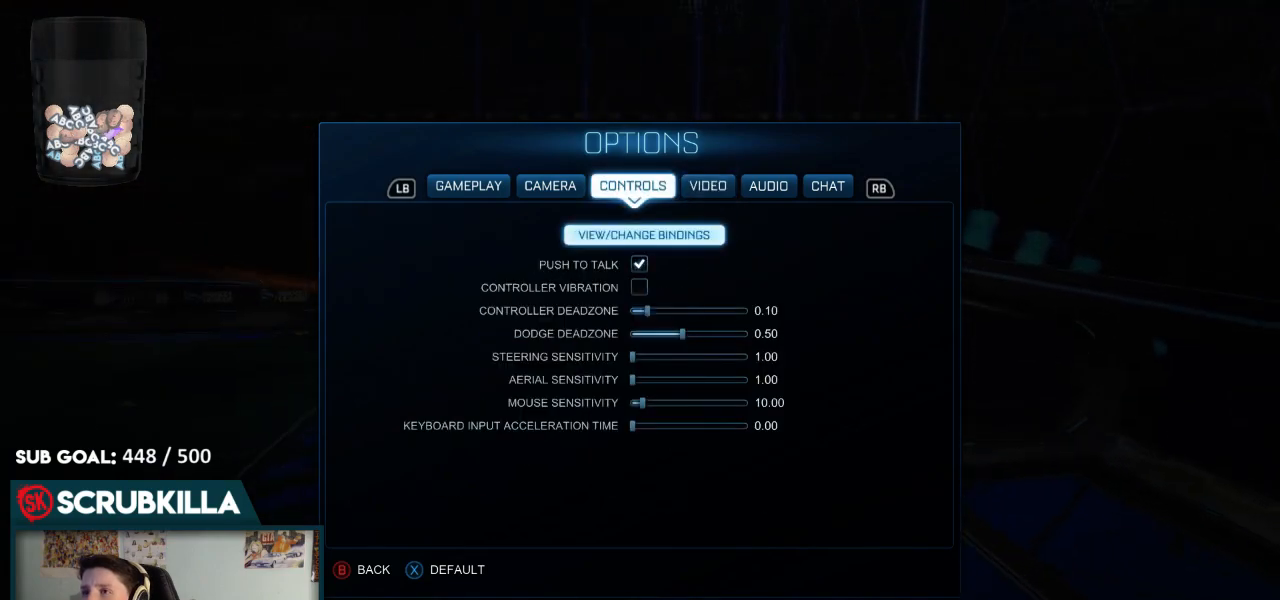
{"dt_ms": 500, "buttons": ["DPAD_DOWN"], "left_stick": "center", "right_stick": "center", "events": [[133, "DPAD_DOWN", "down"]]}
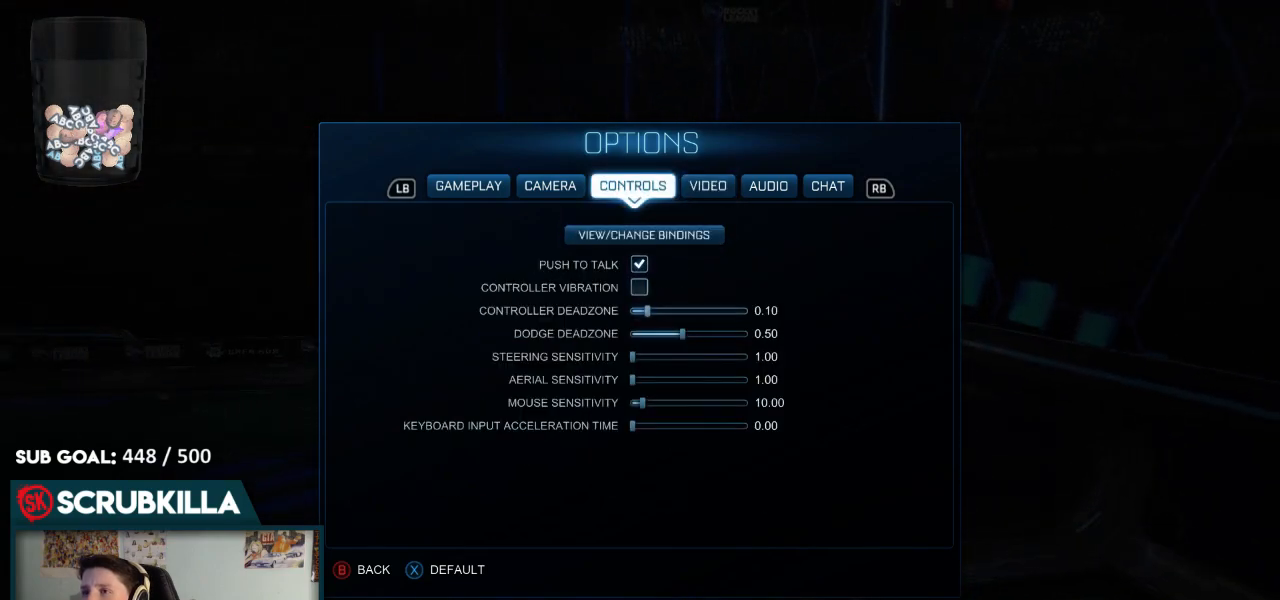
{"dt_ms": 500, "buttons": ["DPAD_LEFT"], "left_stick": "center", "right_stick": "center", "events": [[117, "DPAD_DOWN", "up"], [317, "DPAD_LEFT", "down"]]}
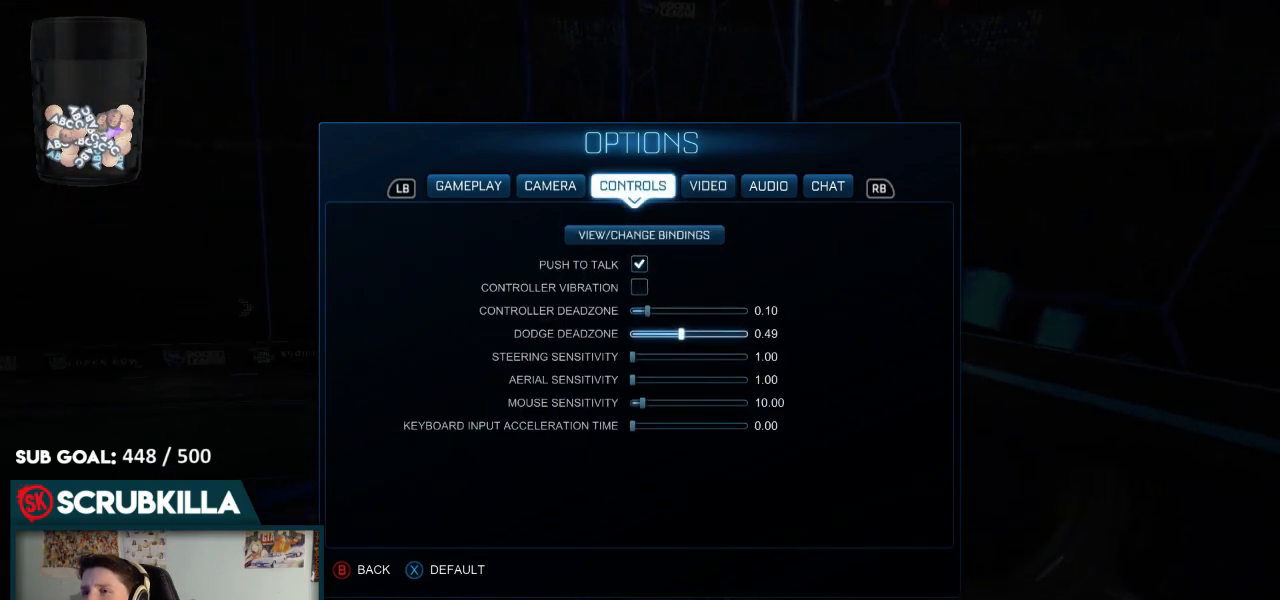
{"dt_ms": 500, "buttons": [], "left_stick": "center", "right_stick": "center", "events": [[417, "DPAD_LEFT", "up"]]}
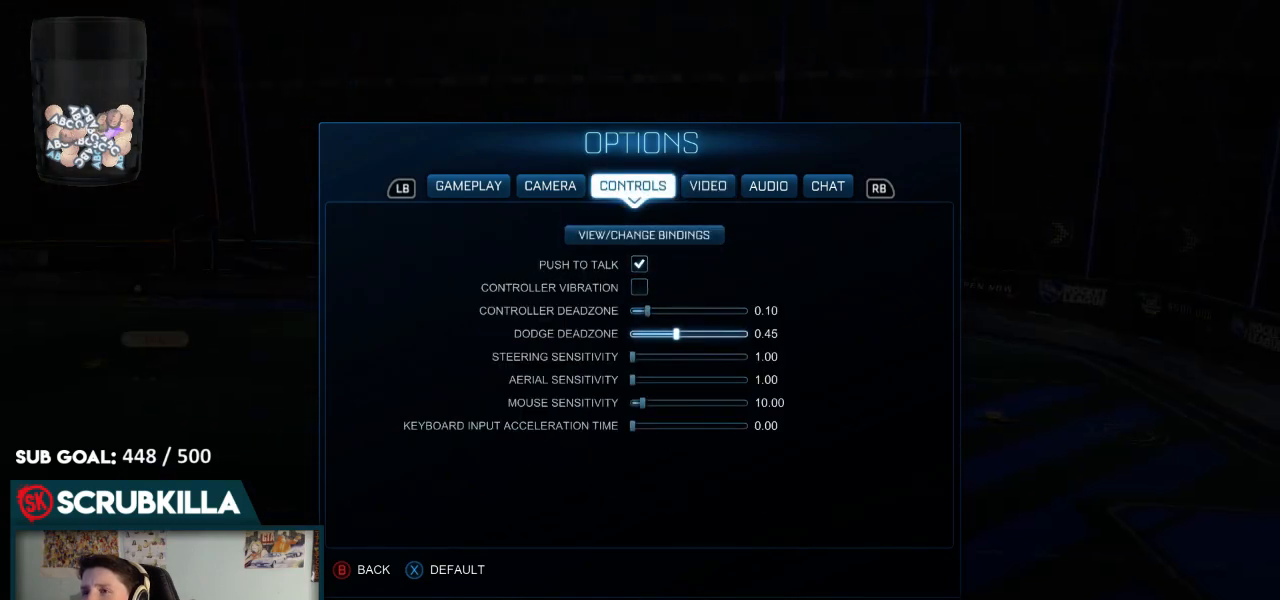
{"dt_ms": 500, "buttons": ["DPAD_LEFT"], "left_stick": "center", "right_stick": "center", "events": [[167, "DPAD_LEFT", "down"]]}
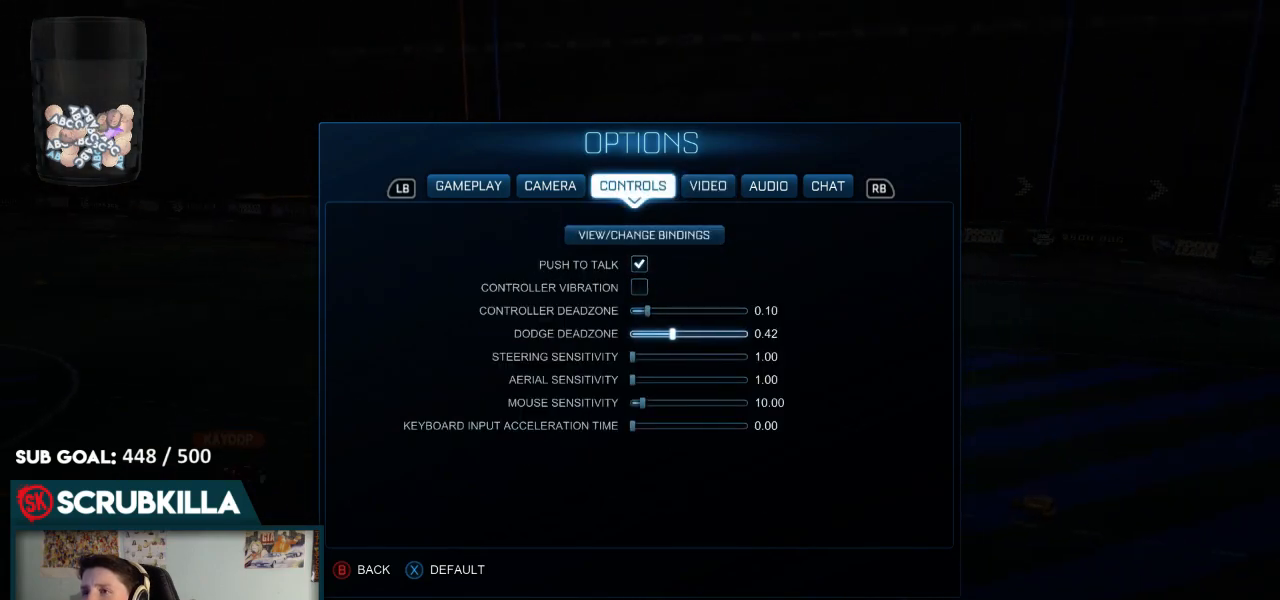
{"dt_ms": 500, "buttons": ["DPAD_RIGHT"], "left_stick": "center", "right_stick": "center", "events": [[117, "DPAD_LEFT", "up"], [467, "DPAD_RIGHT", "down"]]}
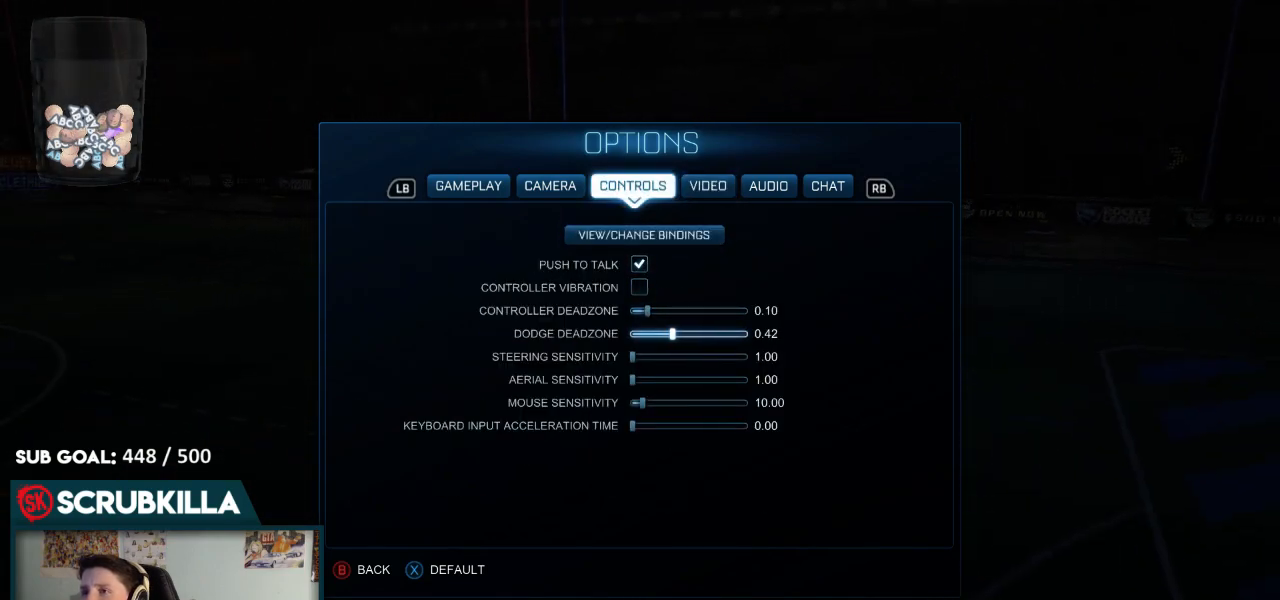
{"dt_ms": 500, "buttons": ["DPAD_RIGHT"], "left_stick": "center", "right_stick": "center", "events": []}
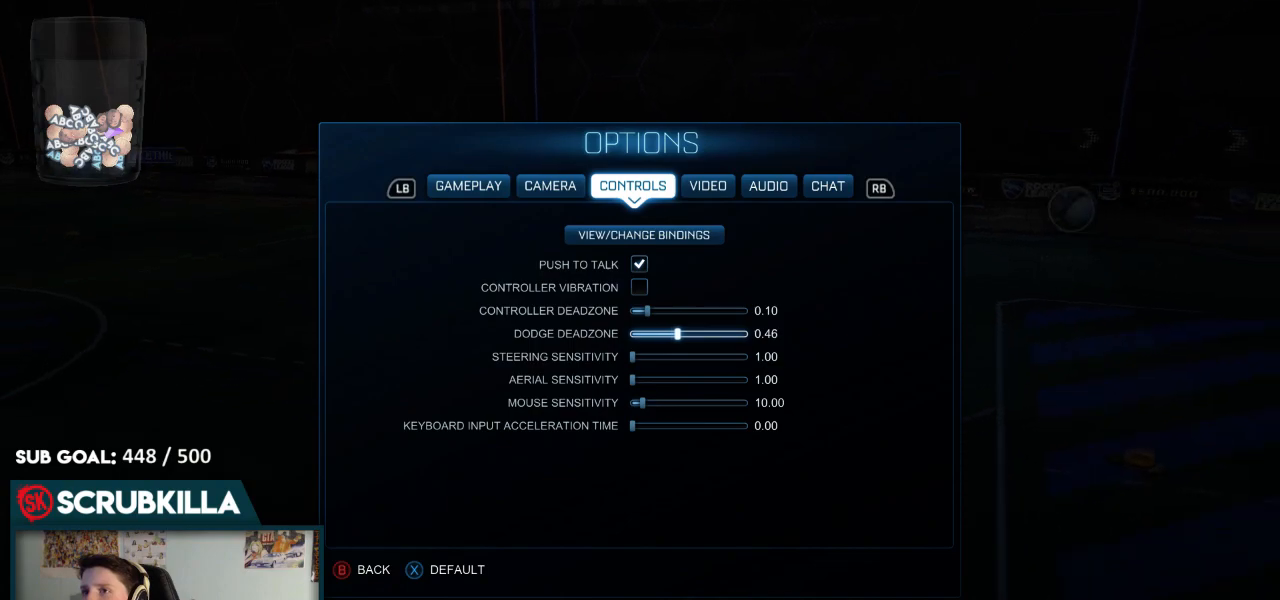
{"dt_ms": 500, "buttons": ["DPAD_RIGHT"], "left_stick": "center", "right_stick": "center", "events": []}
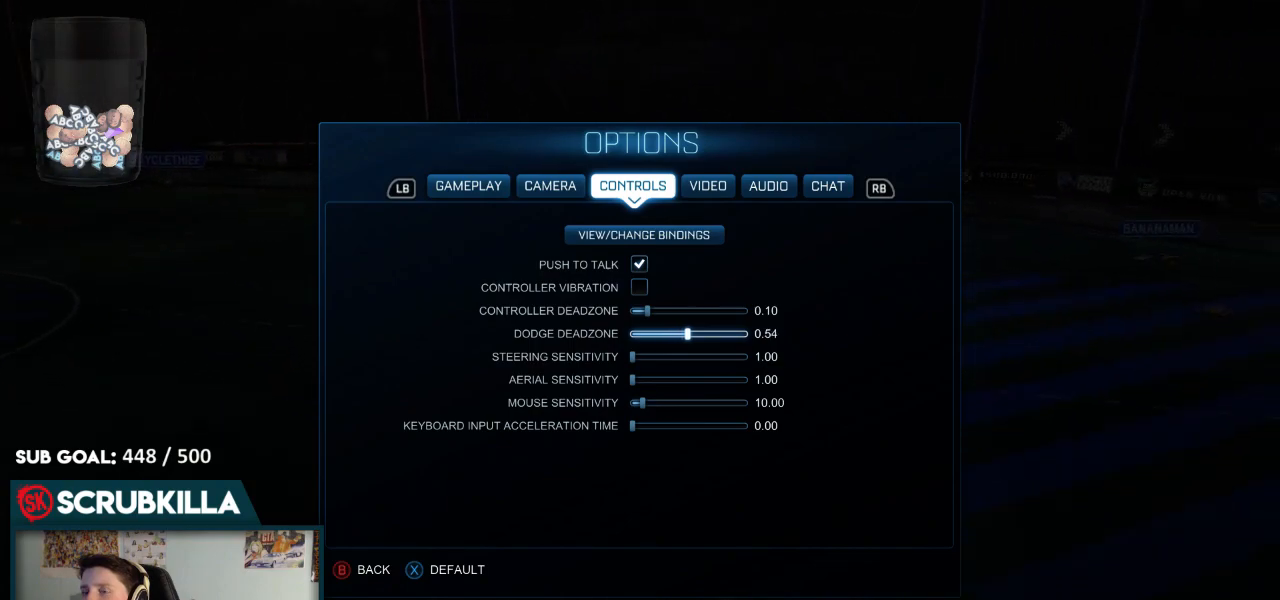
{"dt_ms": 500, "buttons": ["DPAD_LEFT"], "left_stick": "center", "right_stick": "center", "events": [[83, "DPAD_RIGHT", "up"], [217, "DPAD_LEFT", "down"]]}
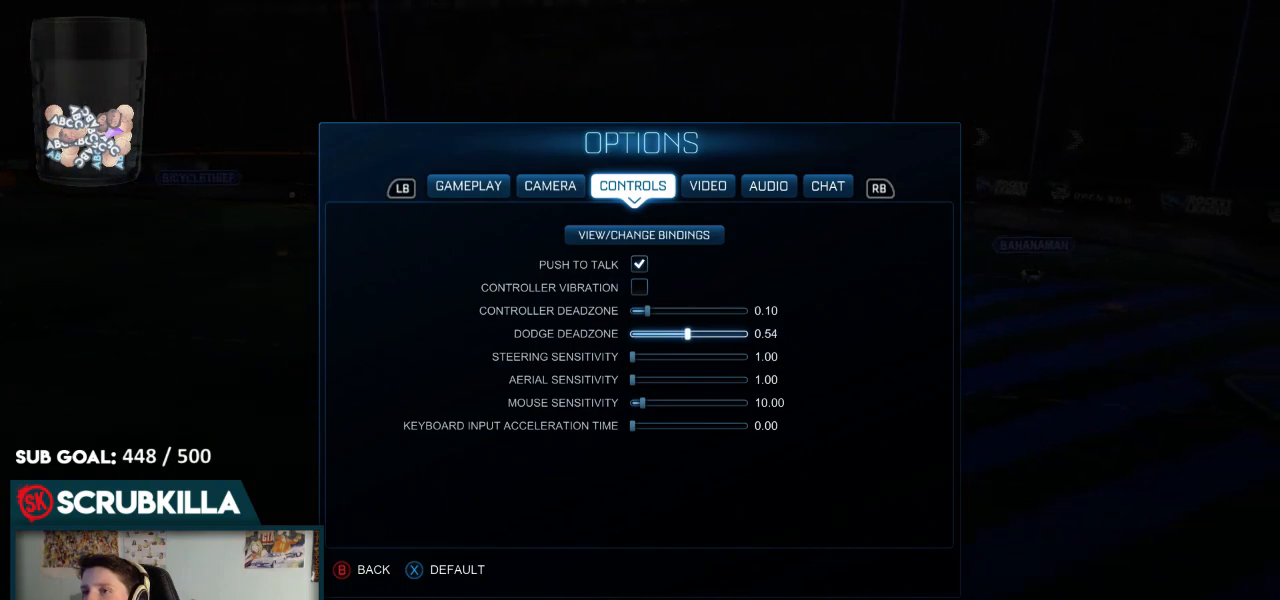
{"dt_ms": 500, "buttons": ["DPAD_LEFT"], "left_stick": "center", "right_stick": "center", "events": [[183, "DPAD_LEFT", "up"], [483, "DPAD_LEFT", "down"]]}
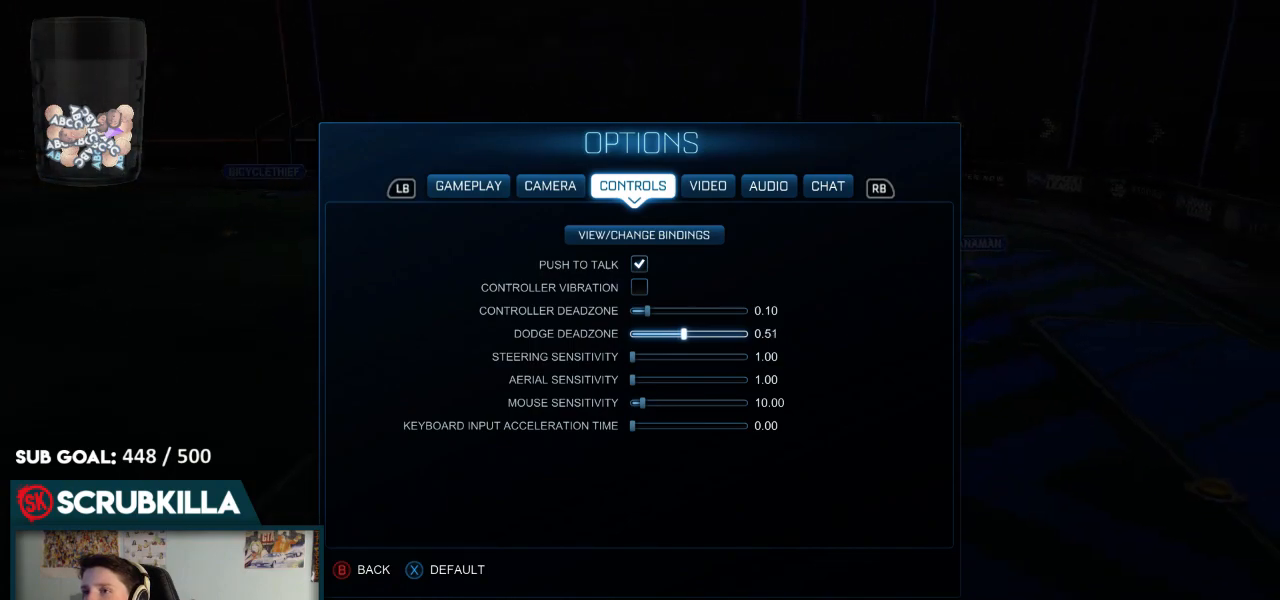
{"dt_ms": 500, "buttons": [], "left_stick": "center", "right_stick": "center", "events": [[133, "DPAD_LEFT", "up"], [233, "DPAD_LEFT", "down"], [417, "DPAD_LEFT", "up"]]}